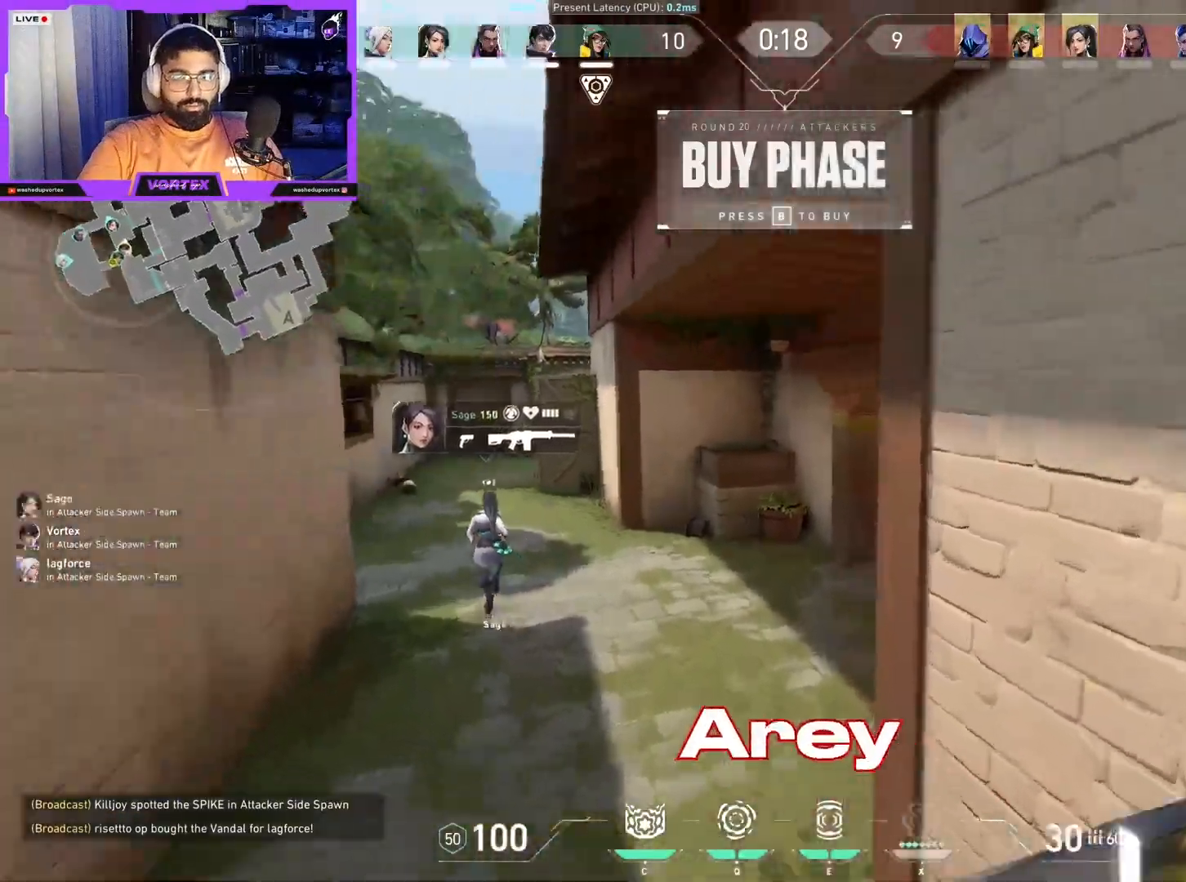
Gameplay with keyboard and mouse; each line is a JSON object with the keys and mouse buttons held at the frame after it. "events" lists presses ("down") and releases ("up") of "1", "2", "3", "4", "5", "a", "alt", "b", "c", "ctrl", "d", "e", "f", "g", "q", "r", "s", "shift", "space", "t", "tab", "tilde", "v", "w", "x", "z", "mouse_left", "mouse_wheel", "mouse_right", "mouse_mb4" and "mouse_mb5" between this image and that frame as [ms after this image, input, new state], when the widget could be followed in between. "mouse_left", "mouse_wheel", "mouse_right", "mouse_mb4", "mouse_mb5" = the "left", "wheel", "right", "mb4", "mb5" buttons of the "mouse" list. No other keys are recorded. "wheel" means that the mouse wheel is clicked or scrolled. Mouse movement is not recorded.
{"keys": ["d", "w"], "mouse": [], "events": [[17, "space", "down"], [117, "a", "down"], [117, "space", "up"], [150, "space", "down"], [217, "space", "up"], [250, "space", "down"], [283, "space", "up"], [383, "v", "up"], [433, "a", "up"], [467, "d", "down"]]}
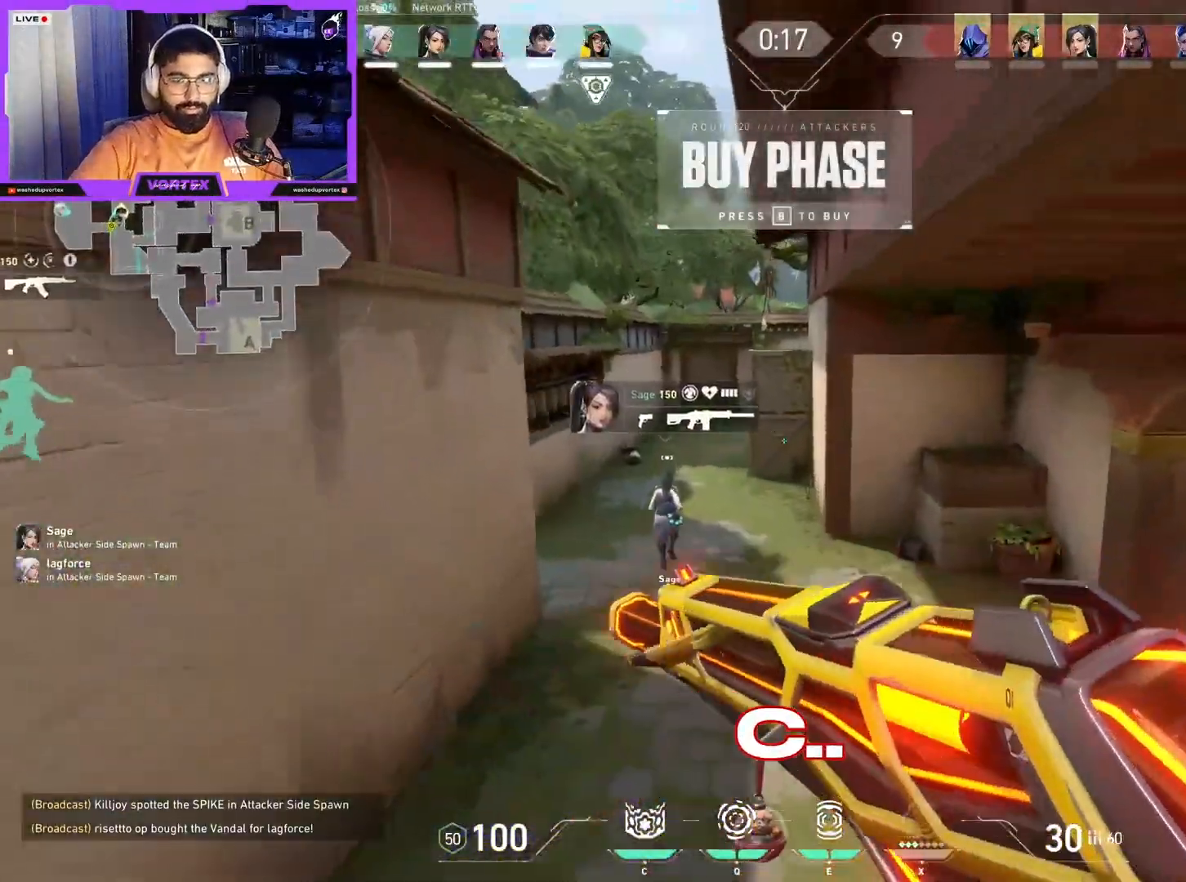
{"keys": ["shift"], "mouse": [], "events": [[83, "ctrl", "down"], [183, "ctrl", "up"], [200, "w", "up"], [333, "shift", "down"], [367, "d", "up"], [450, "2", "down"], [467, "2", "up"]]}
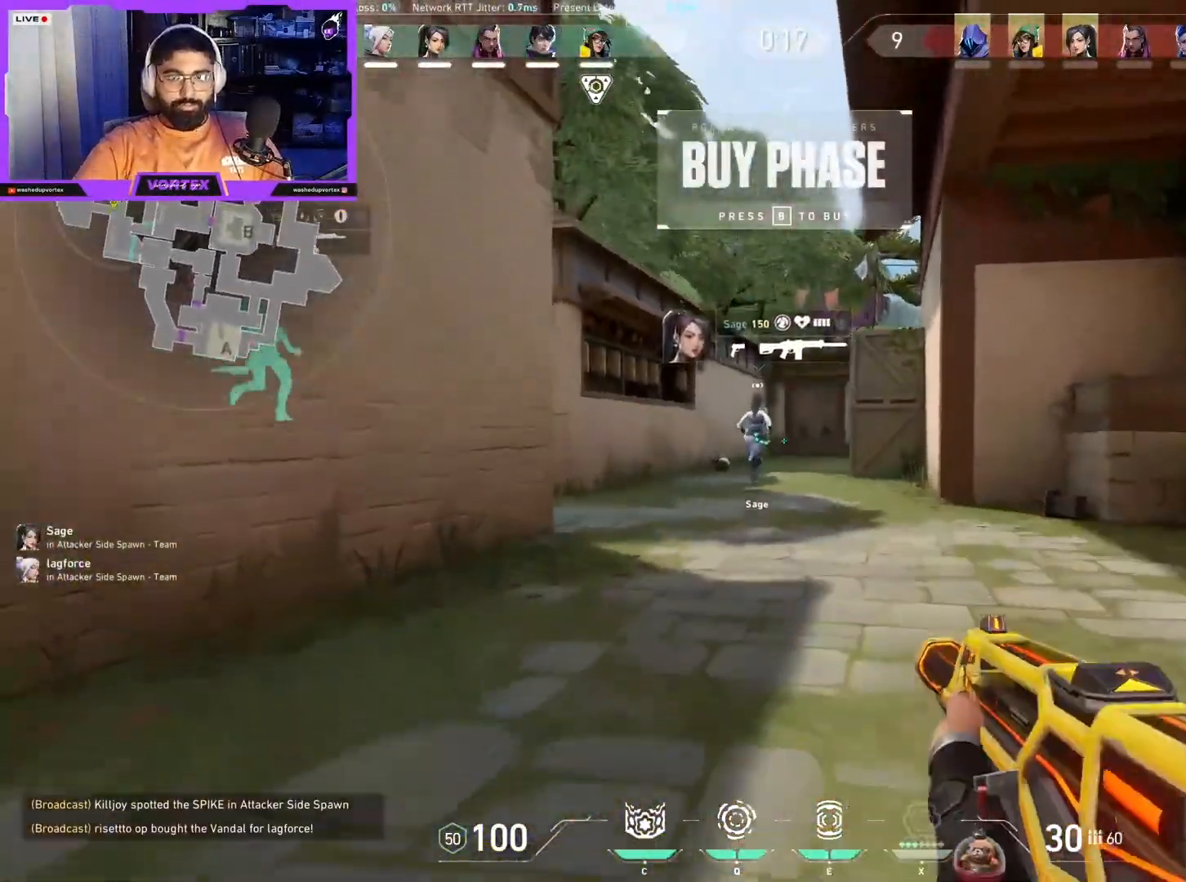
{"keys": ["w"], "mouse": ["left"], "events": [[200, "mouse_left", "down"], [333, "mouse_left", "up"], [483, "mouse_left", "down"], [483, "shift", "up"], [483, "w", "down"]]}
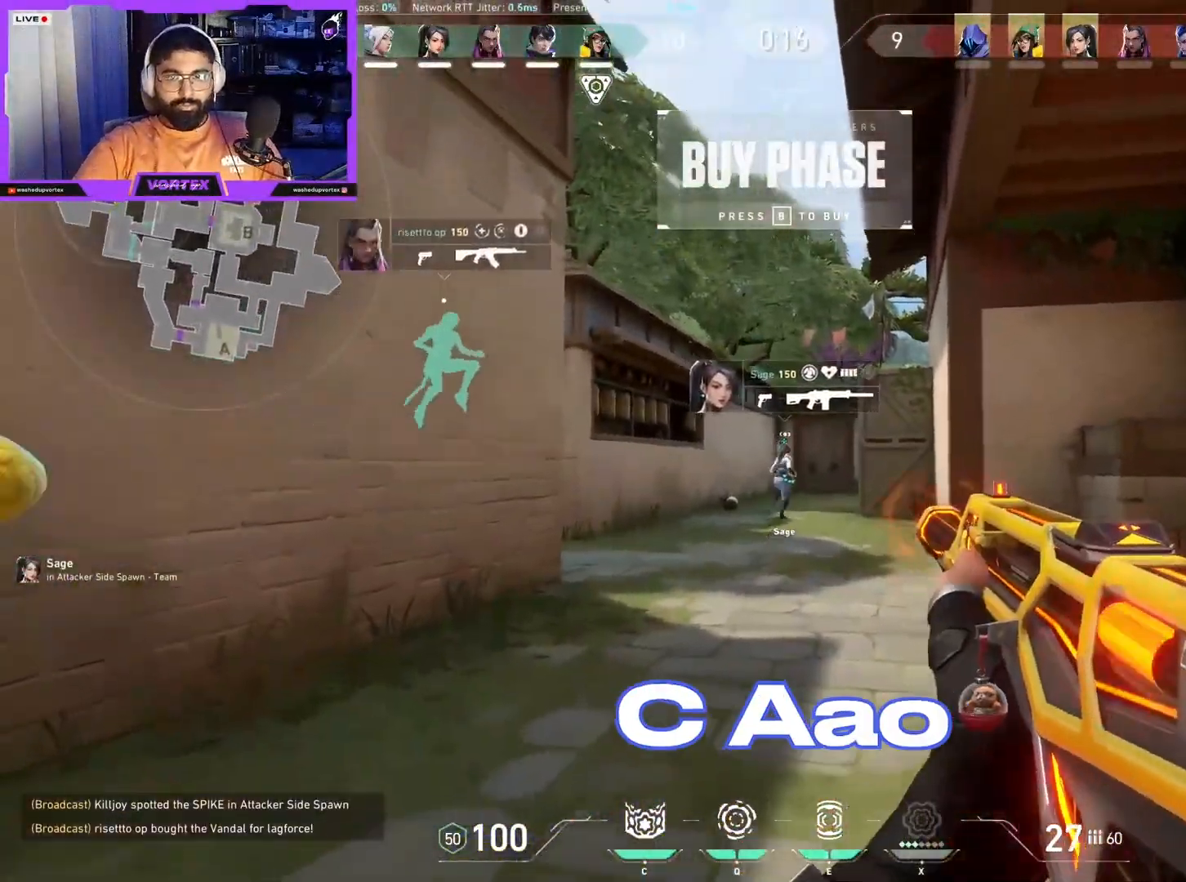
{"keys": ["w"], "mouse": [], "events": [[17, "mouse_wheel", "down"], [67, "mouse_left", "up"], [150, "a", "down"], [167, "mouse_wheel", "up"], [250, "b", "down"], [300, "a", "up"], [400, "b", "up"]]}
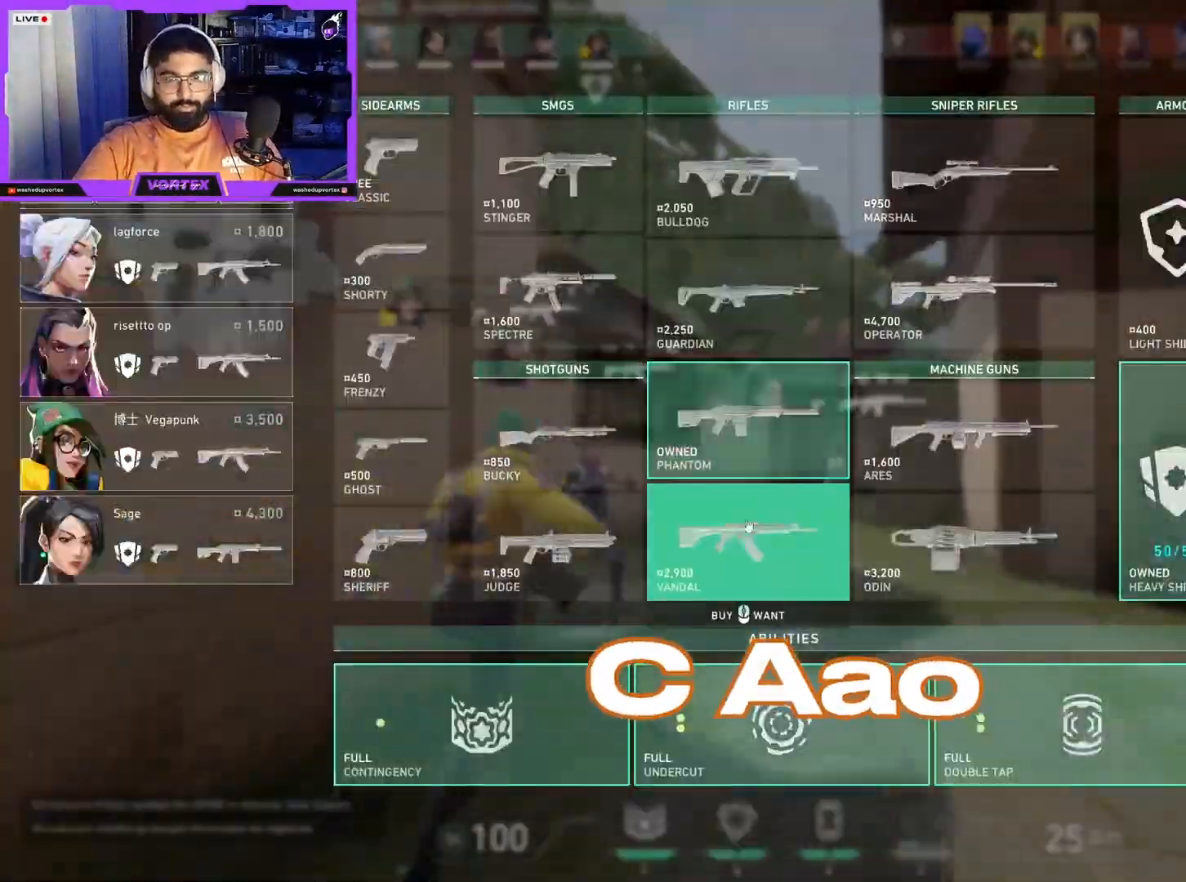
{"keys": ["w"], "mouse": ["wheel"], "events": [[233, "mouse_left", "down"], [317, "b", "down"], [317, "mouse_left", "up"], [417, "b", "up"], [483, "mouse_wheel", "down"]]}
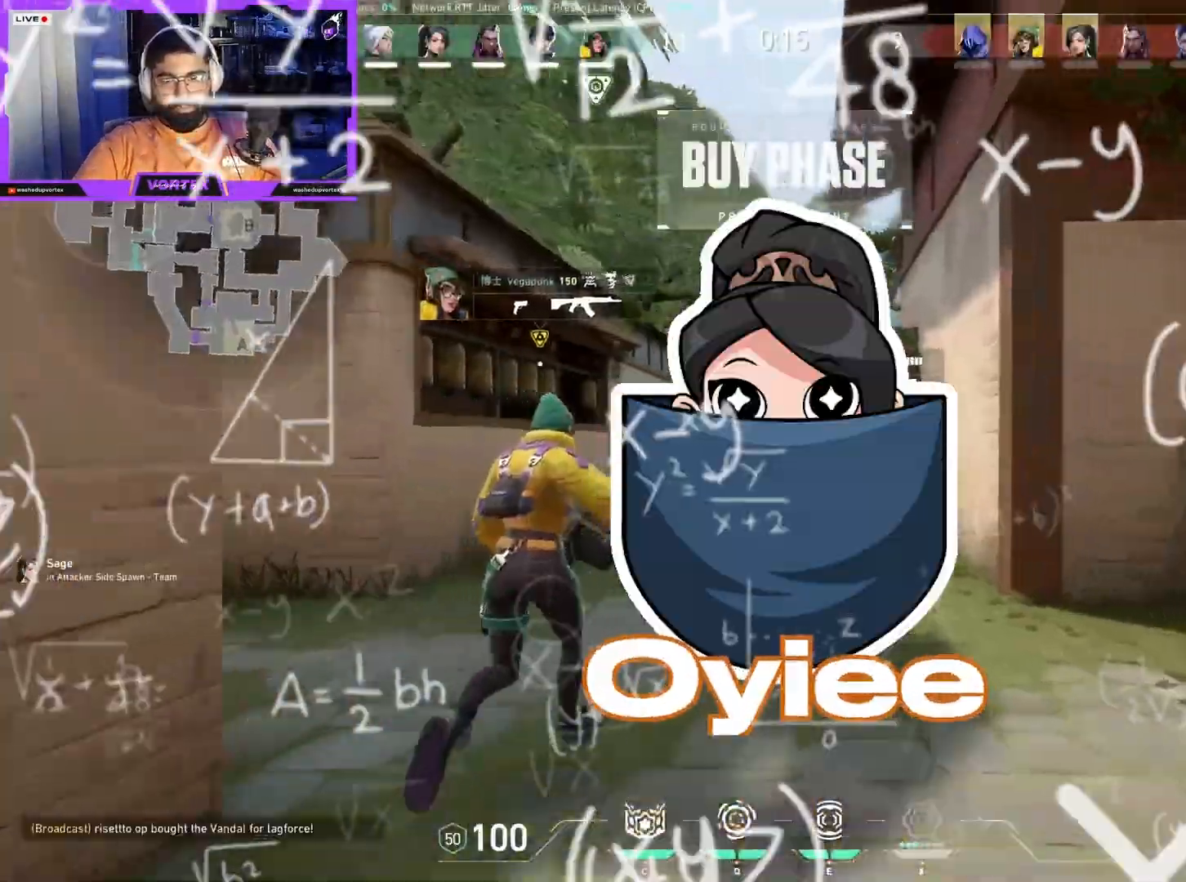
{"keys": ["tab", "w"], "mouse": [], "events": [[100, "tab", "down"], [133, "mouse_wheel", "up"], [283, "e", "down"], [283, "mouse_wheel", "down"], [333, "mouse_wheel", "up"], [433, "e", "up"]]}
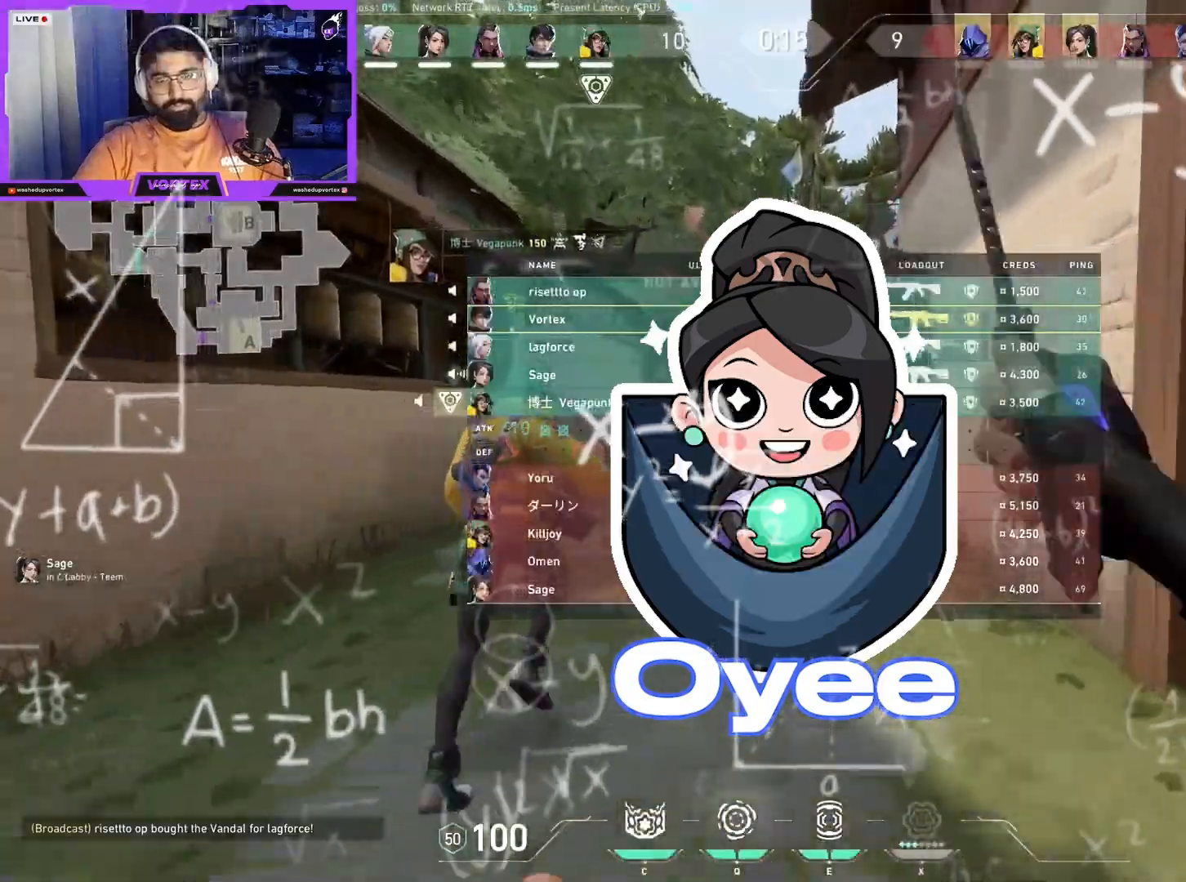
{"keys": ["w"], "mouse": [], "events": [[67, "tab", "up"]]}